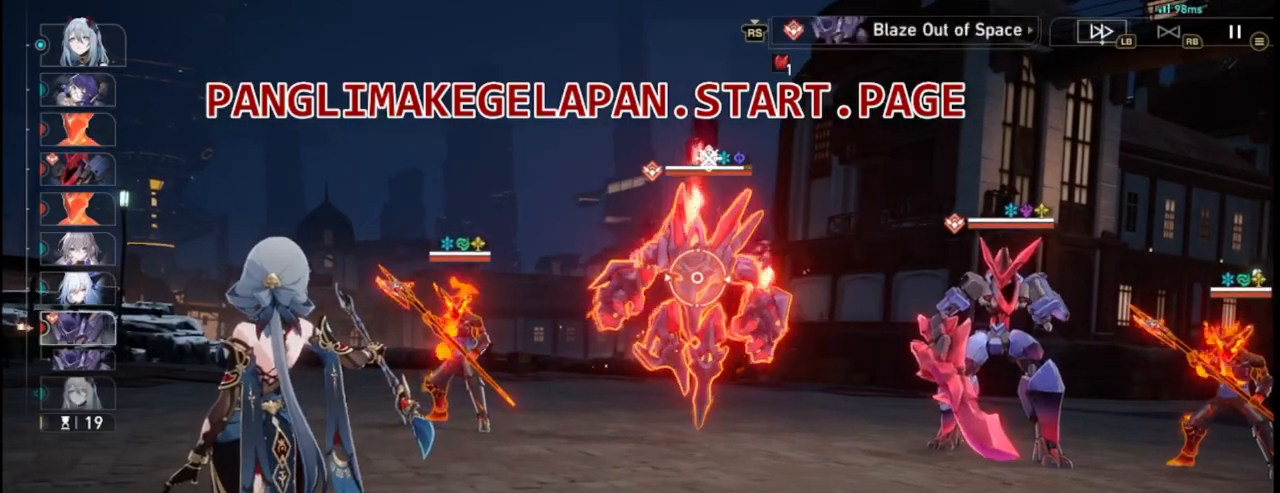
Gameplay with a controller (PlayStation layout); each line is a JSON object with the inputs held at the frame after it. "events" lists button and stick changes between this image and that frame as [ms after this image, input, new state], when the widget could be followed in between. Not read: HOME L3 R3 right_stick.
{"buttons": [], "left_stick": "right", "events": [[483, "left_stick", "right"]]}
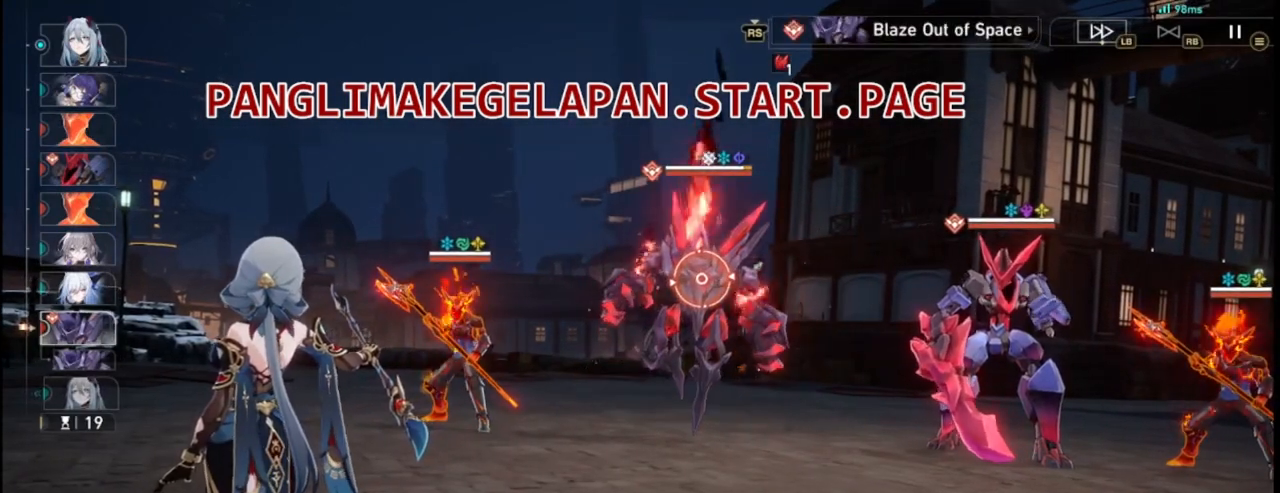
{"buttons": [], "left_stick": "right", "events": [[167, "left_stick", "center"], [333, "left_stick", "right"]]}
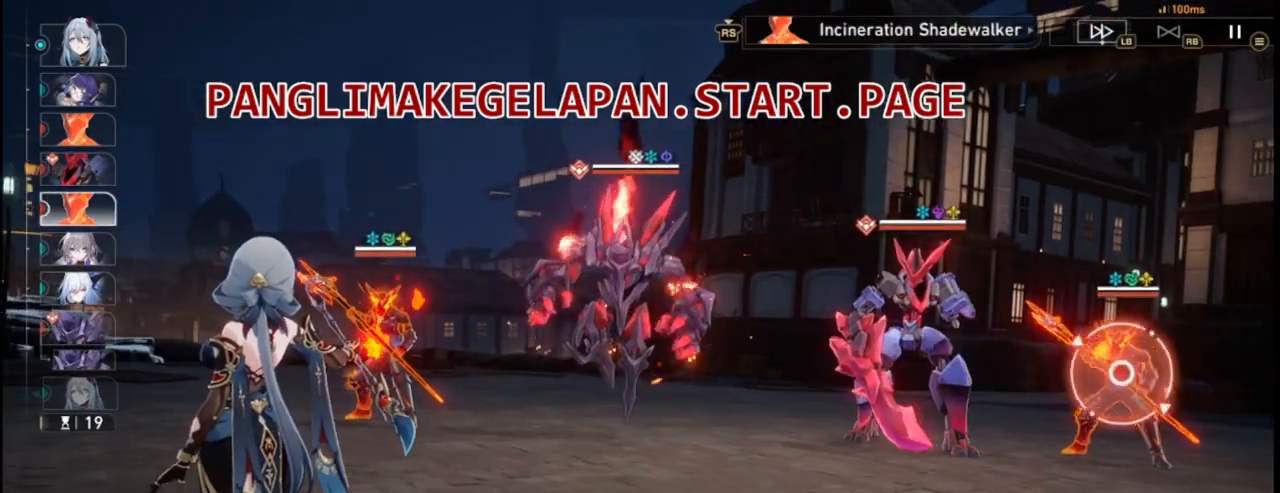
{"buttons": [], "left_stick": "left", "events": [[33, "left_stick", "center"], [450, "left_stick", "left"]]}
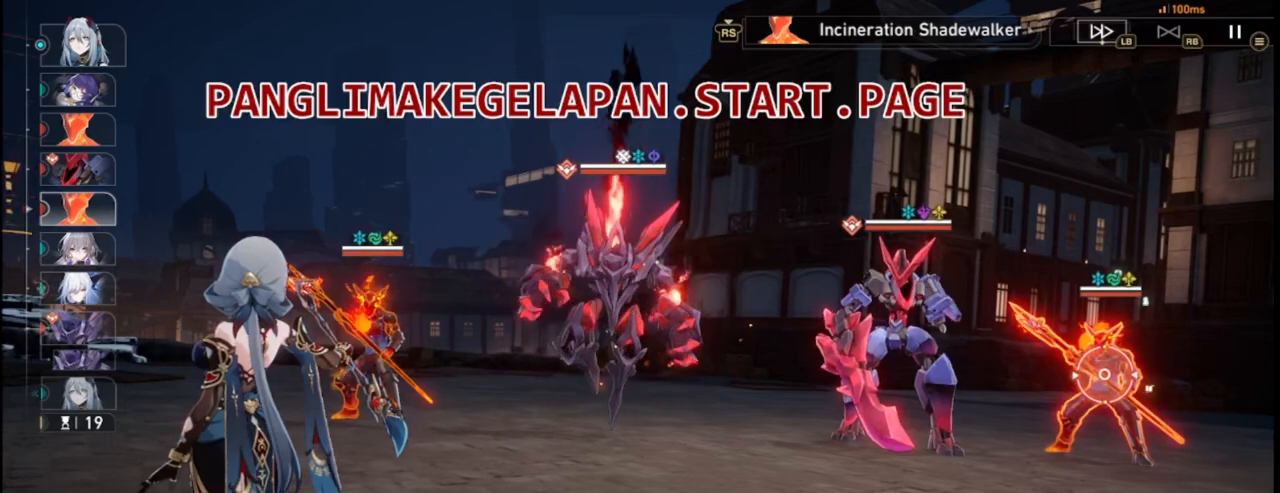
{"buttons": [], "left_stick": "center", "events": [[117, "left_stick", "center"], [300, "left_stick", "left"], [467, "R2", "down"], [467, "left_stick", "center"], [483, "R2", "up"]]}
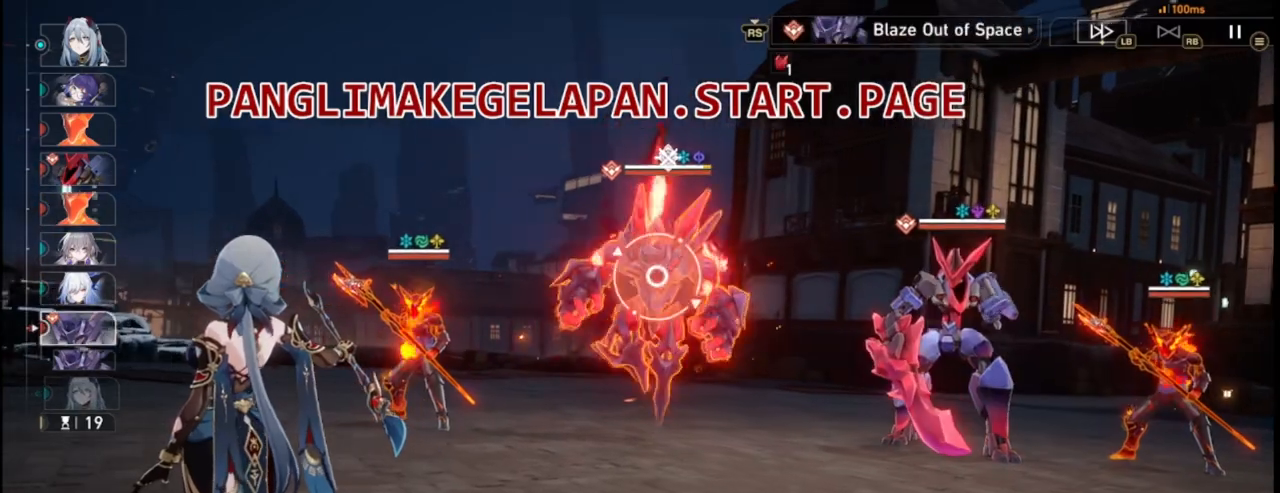
{"buttons": [], "left_stick": "center", "events": []}
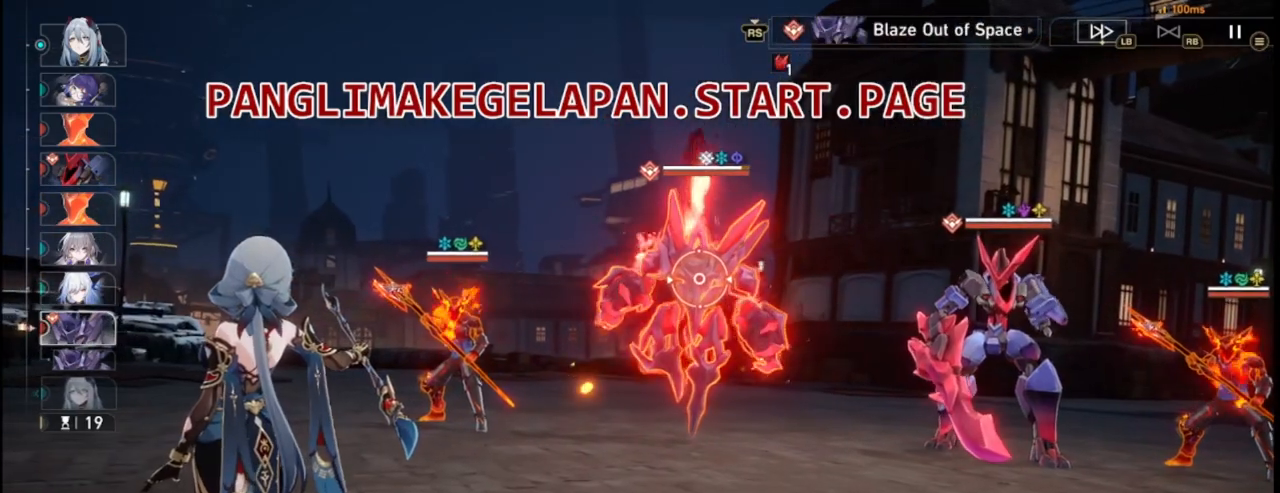
{"buttons": [], "left_stick": "center", "events": []}
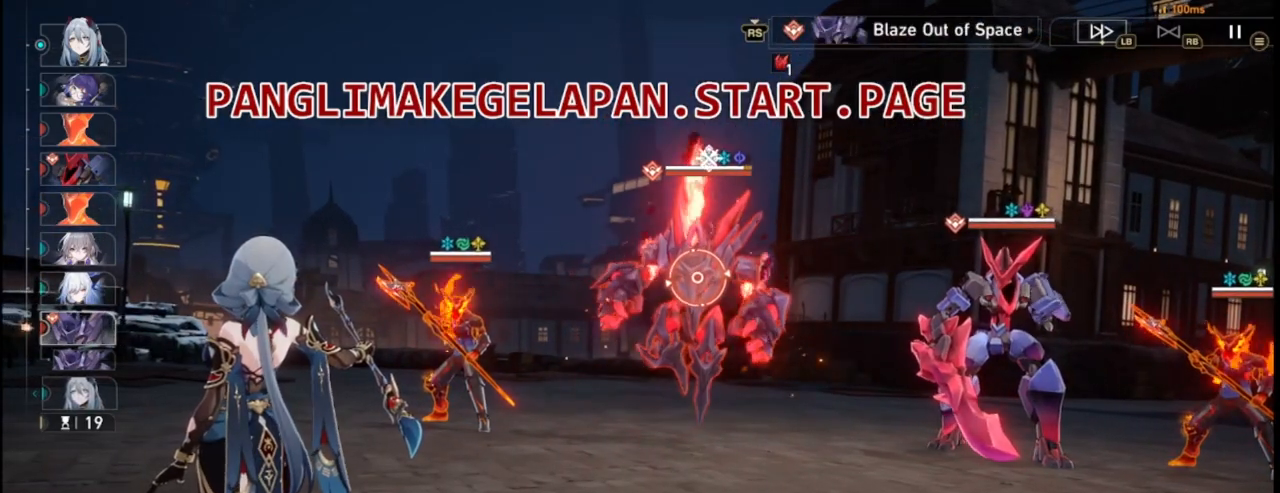
{"buttons": [], "left_stick": "center", "events": []}
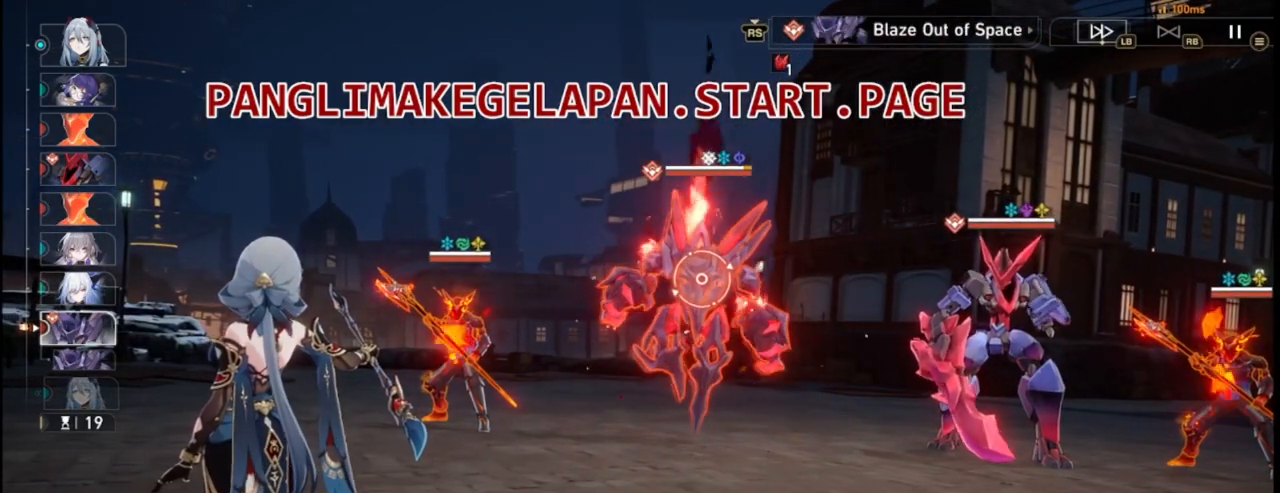
{"buttons": [], "left_stick": "center", "events": [[50, "START", "down"], [200, "START", "up"]]}
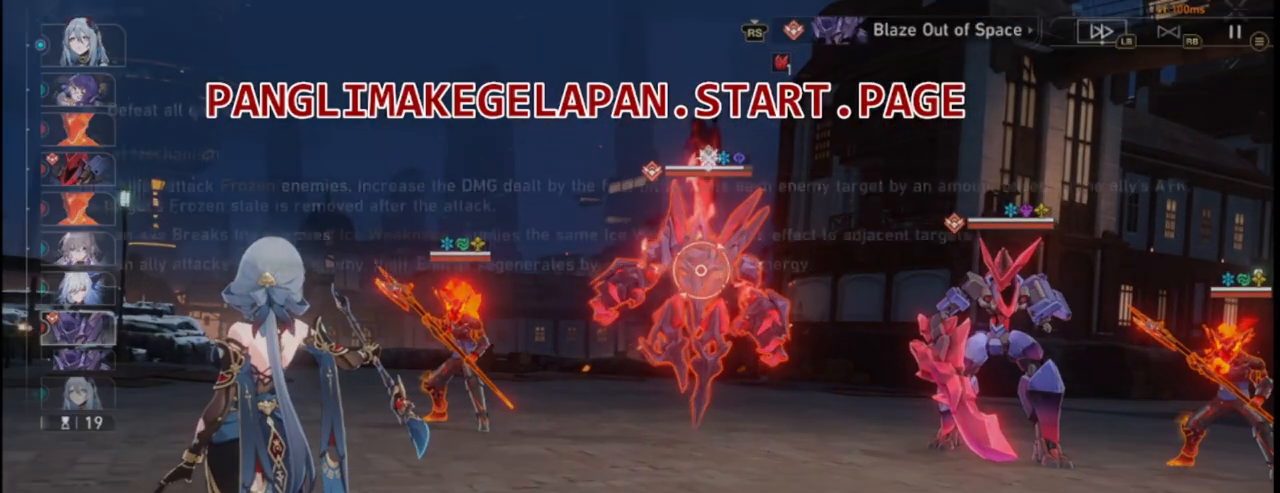
{"buttons": [], "left_stick": "center", "events": []}
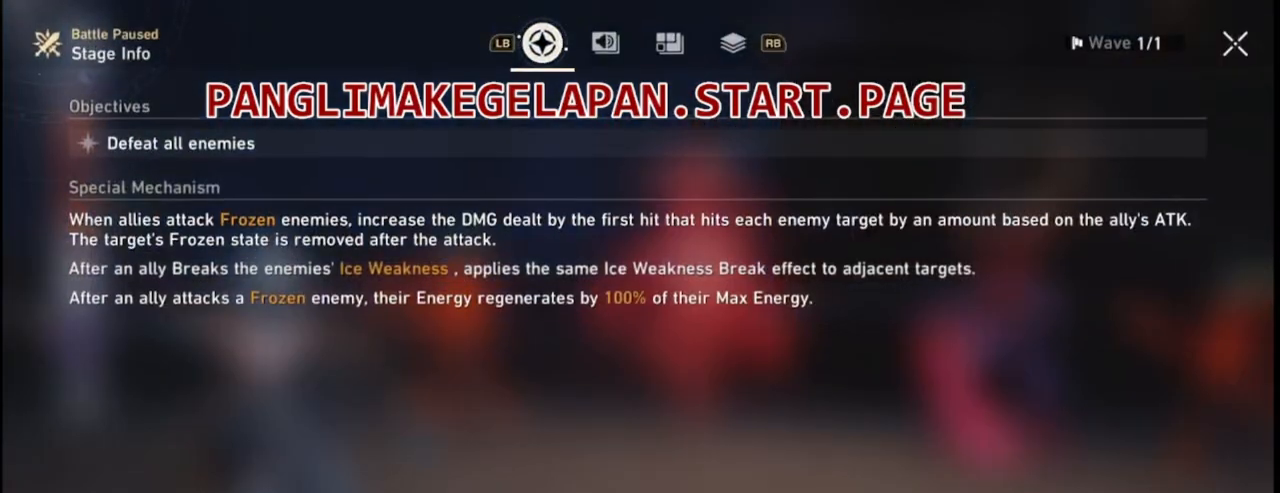
{"buttons": [], "left_stick": "center", "events": []}
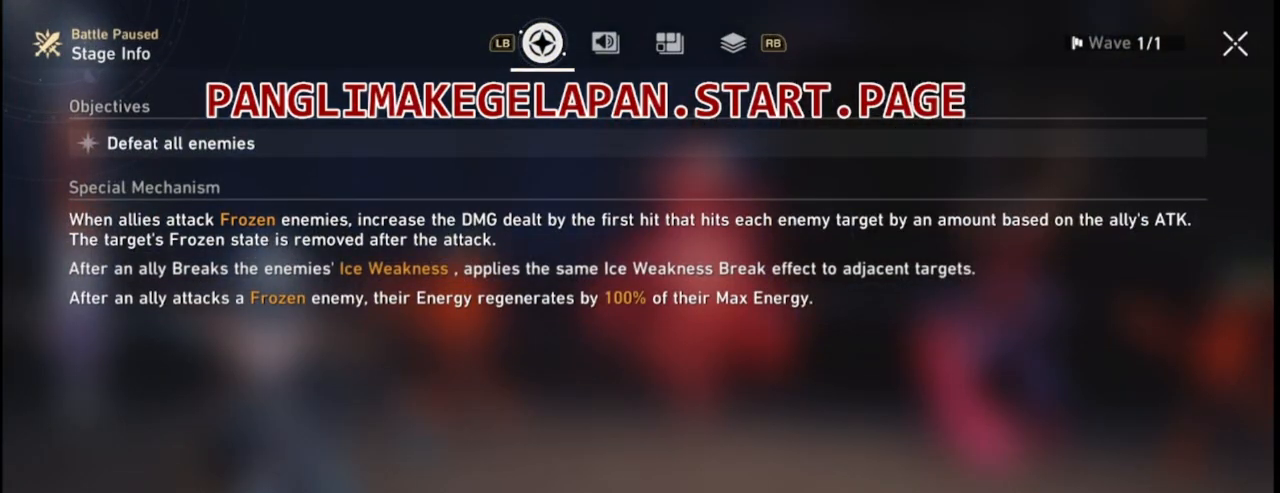
{"buttons": [], "left_stick": "center", "events": []}
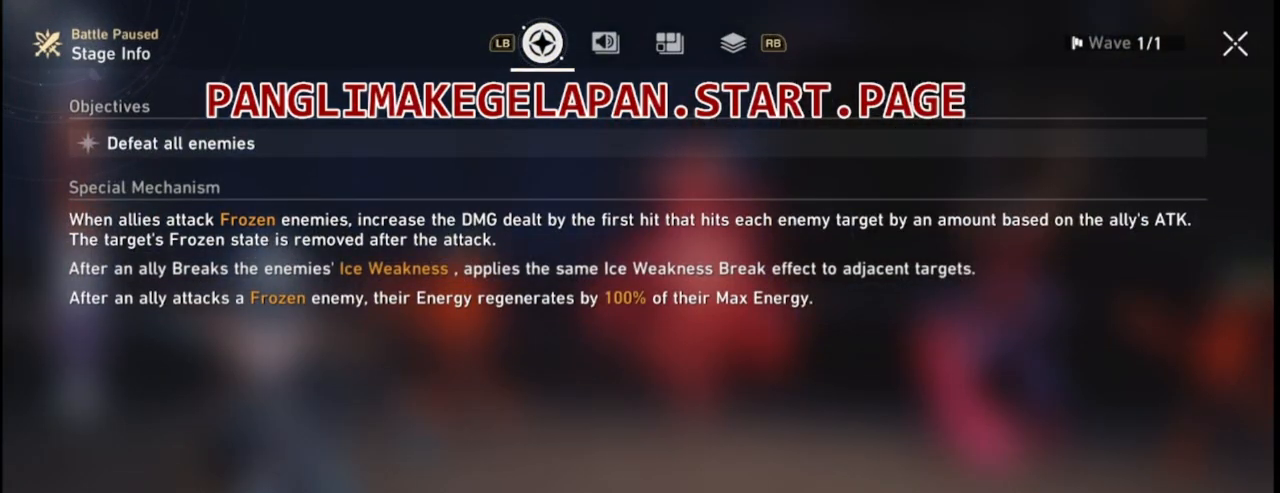
{"buttons": [], "left_stick": "center", "events": []}
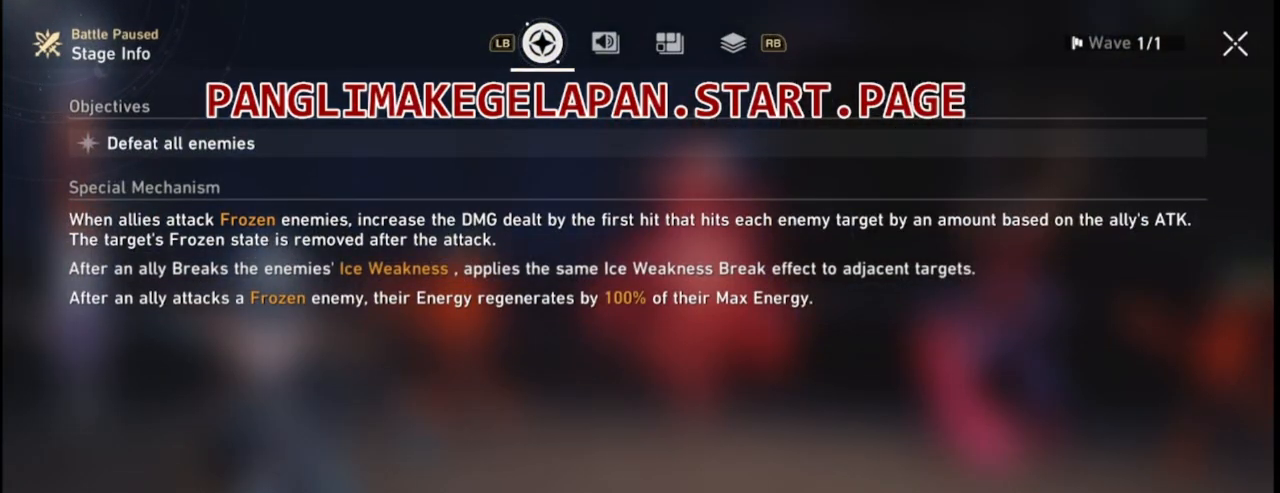
{"buttons": [], "left_stick": "center", "events": []}
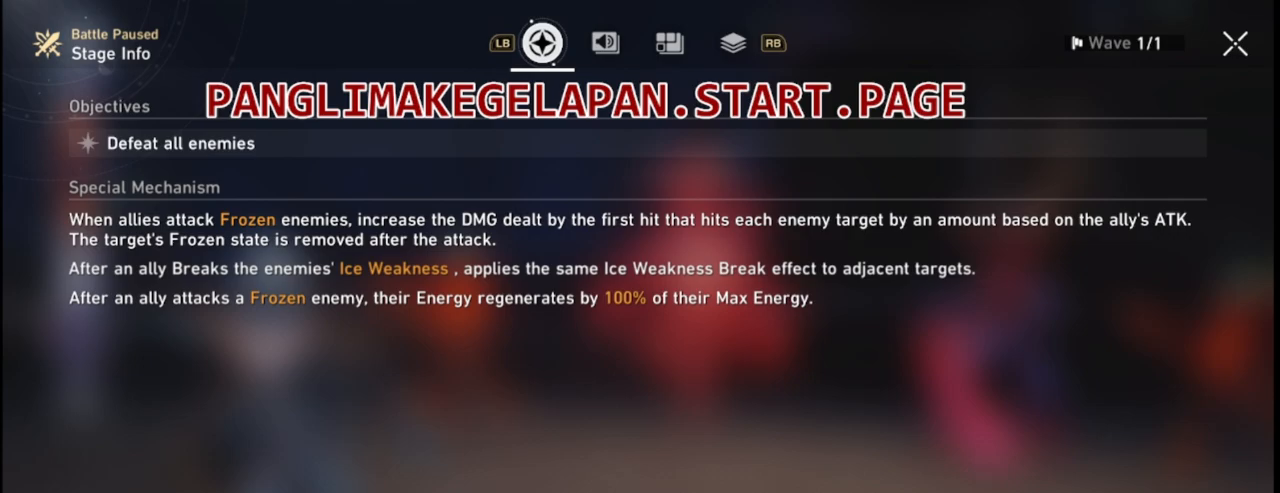
{"buttons": [], "left_stick": "center", "events": []}
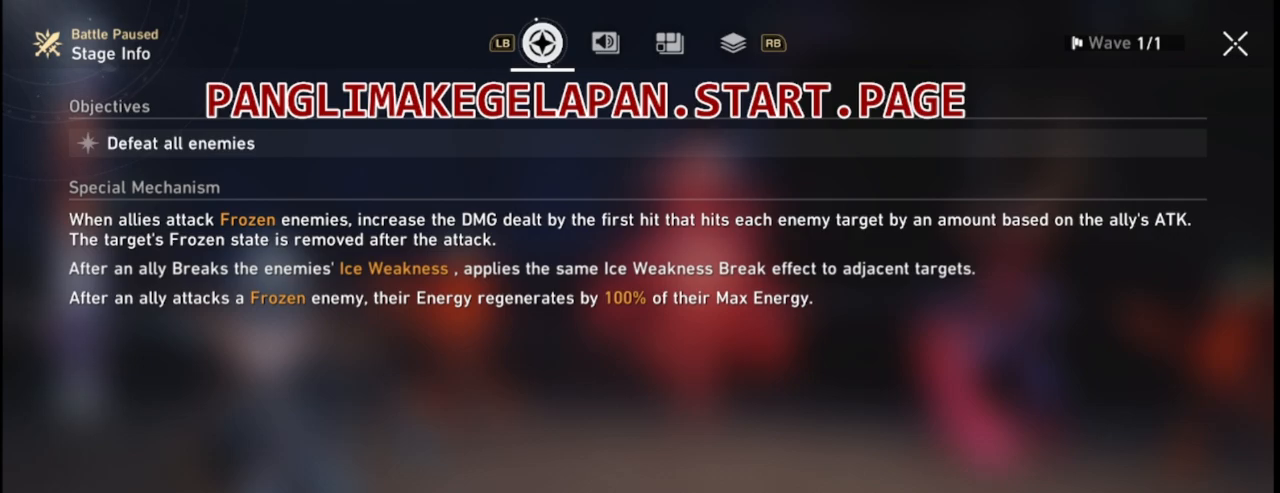
{"buttons": [], "left_stick": "center", "events": []}
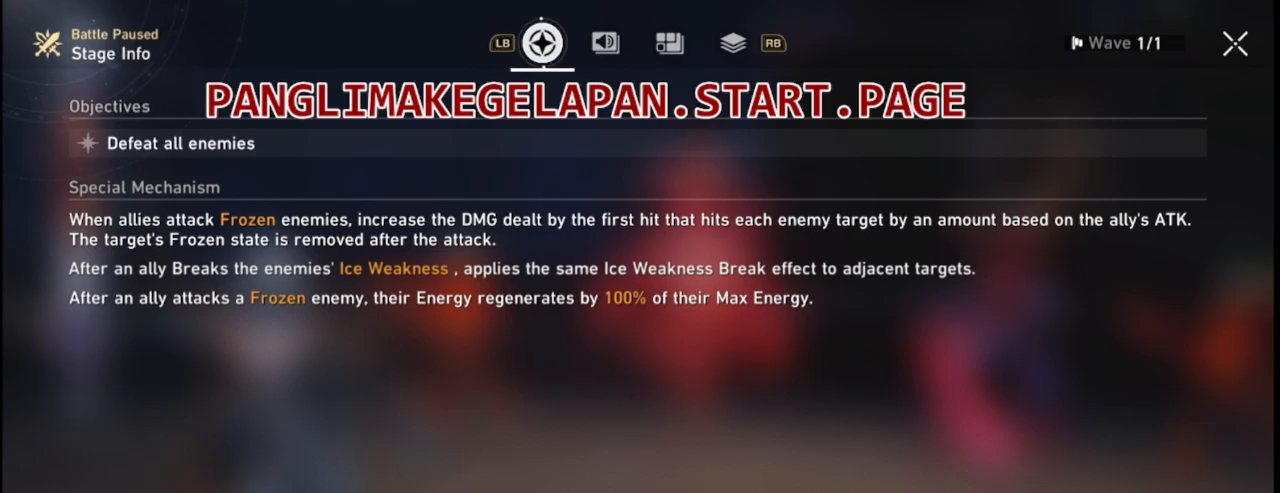
{"buttons": [], "left_stick": "center", "events": []}
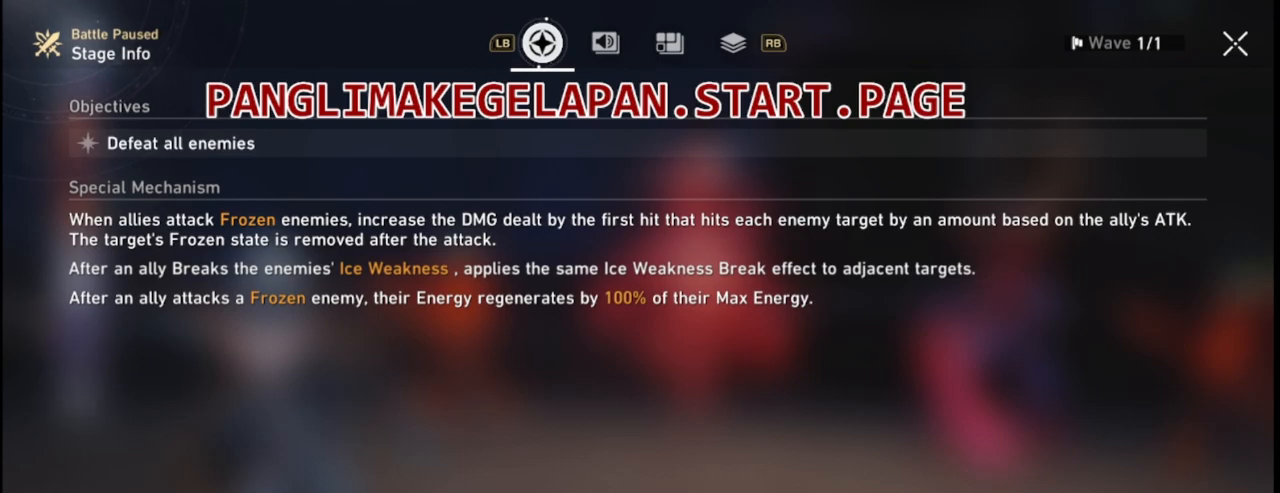
{"buttons": [], "left_stick": "center", "events": []}
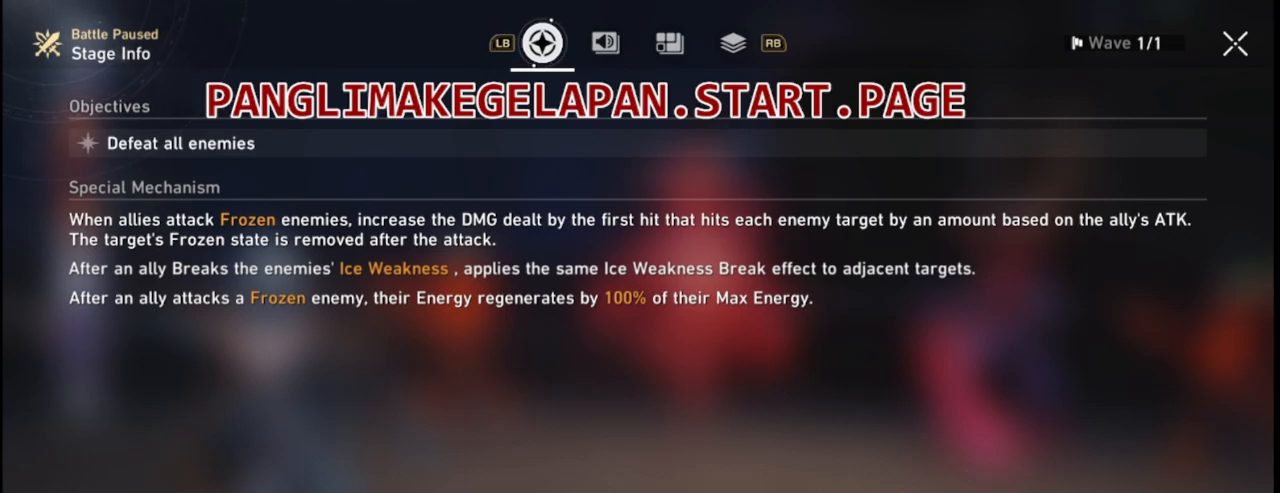
{"buttons": [], "left_stick": "center", "events": [[317, "CIRCLE", "down"], [433, "CIRCLE", "up"]]}
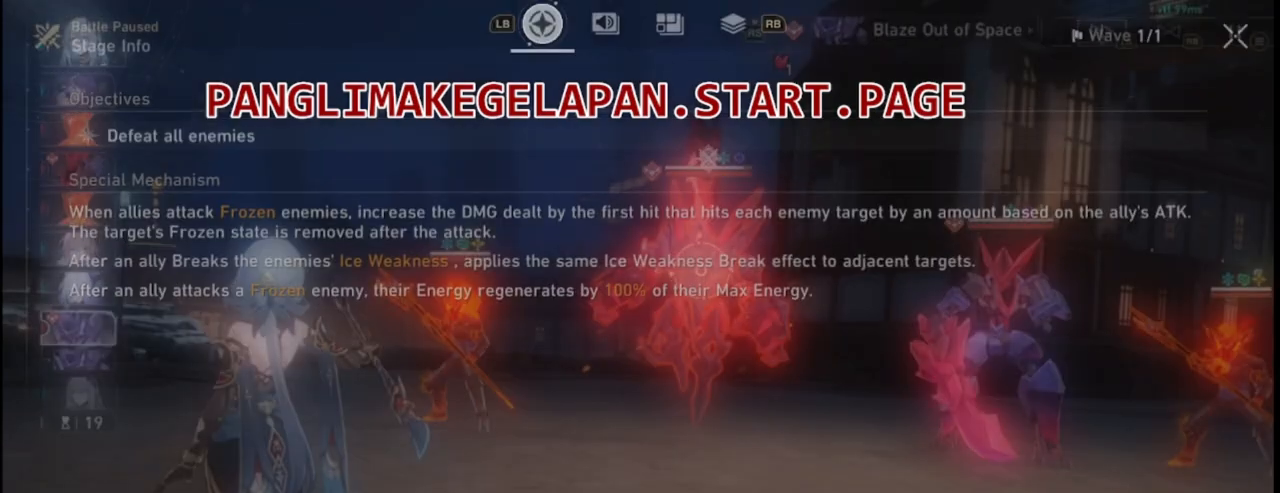
{"buttons": [], "left_stick": "center", "events": []}
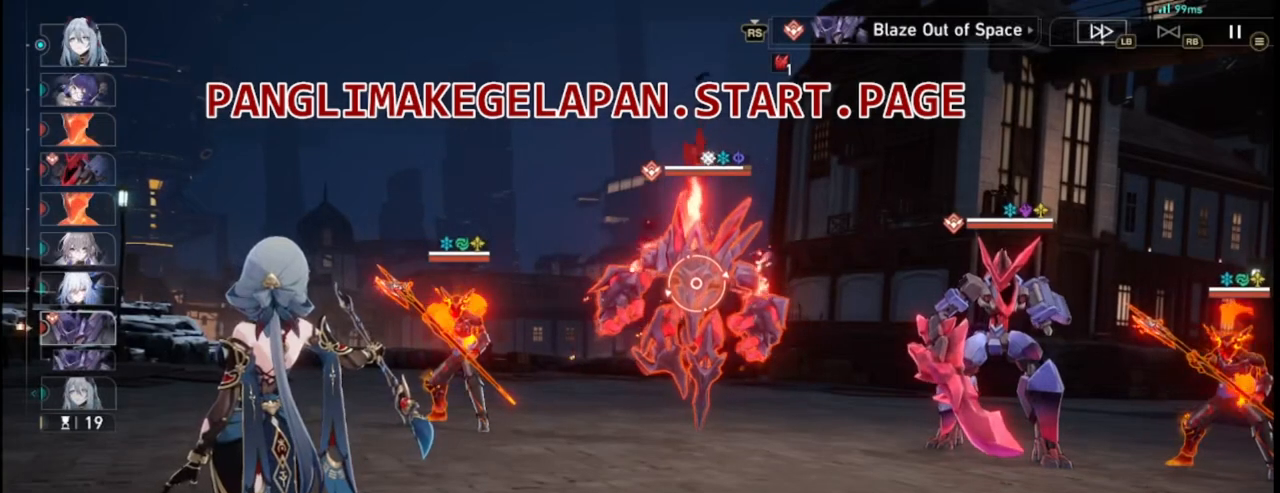
{"buttons": [], "left_stick": "center", "events": [[350, "START", "down"], [500, "START", "up"]]}